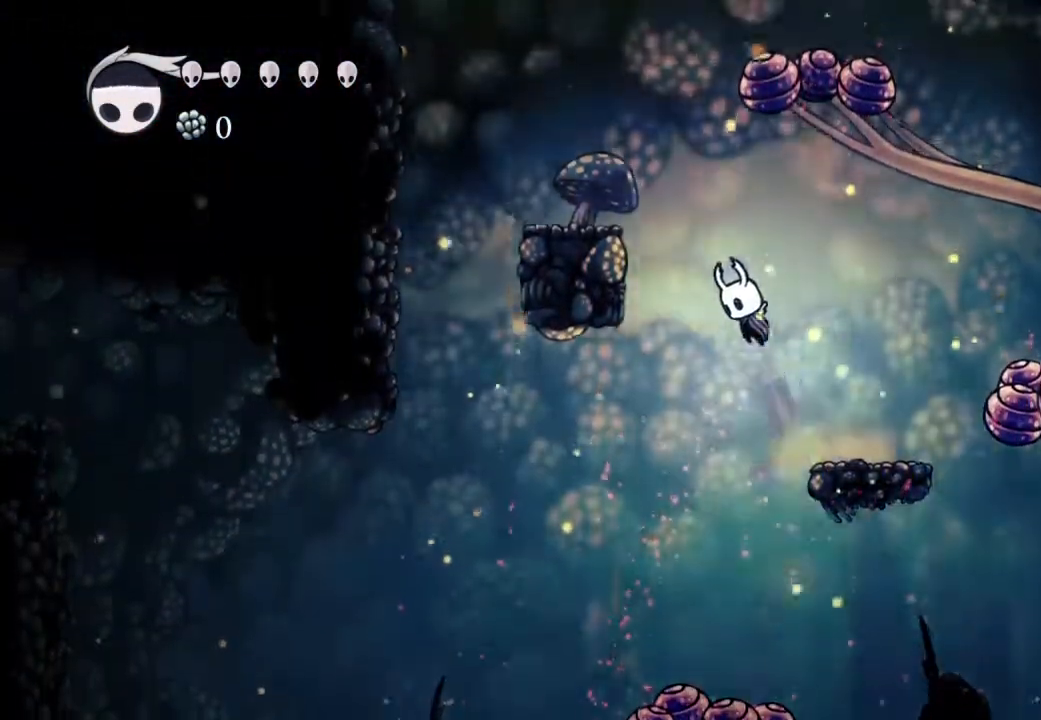
Gameplay with a controller (Xbox layout); each line is a JSON object with the inputs held at the frame after it (dt_ms = milliseconds from this image to that frame). "events" lists button and stick changes between this image and that frame as [ms after this image, input, new state], when the widget could be followed in between.
{"dt_ms": 500, "buttons": ["A", "DPAD_LEFT"], "left_stick": "center", "right_stick": "center", "events": []}
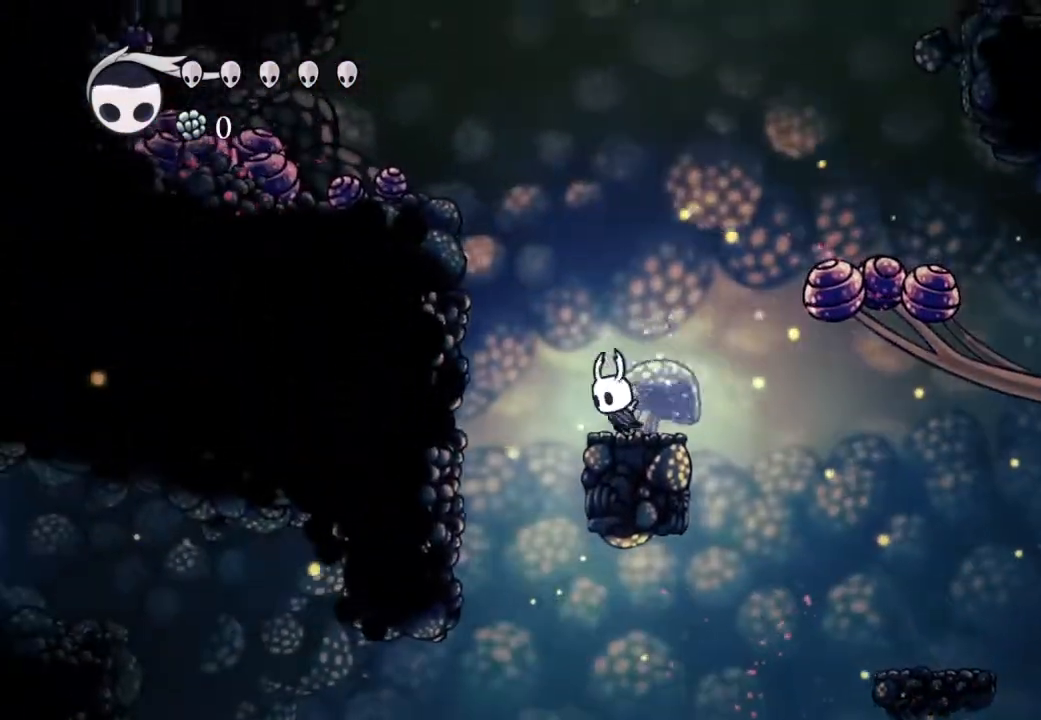
{"dt_ms": 500, "buttons": [], "left_stick": "center", "right_stick": "center", "events": [[17, "left_stick", "left"], [33, "A", "up"], [50, "DPAD_LEFT", "up"], [83, "left_stick", "up-right"], [133, "left_stick", "center"], [250, "DPAD_LEFT", "down"], [317, "DPAD_LEFT", "up"]]}
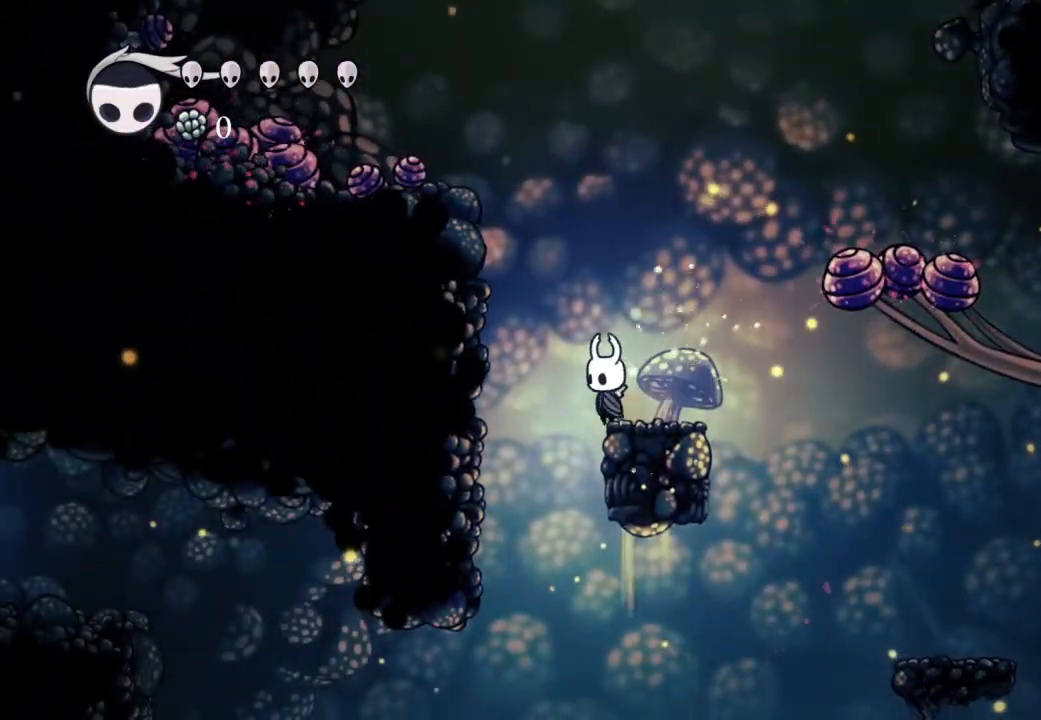
{"dt_ms": 500, "buttons": [], "left_stick": "center", "right_stick": "center", "events": []}
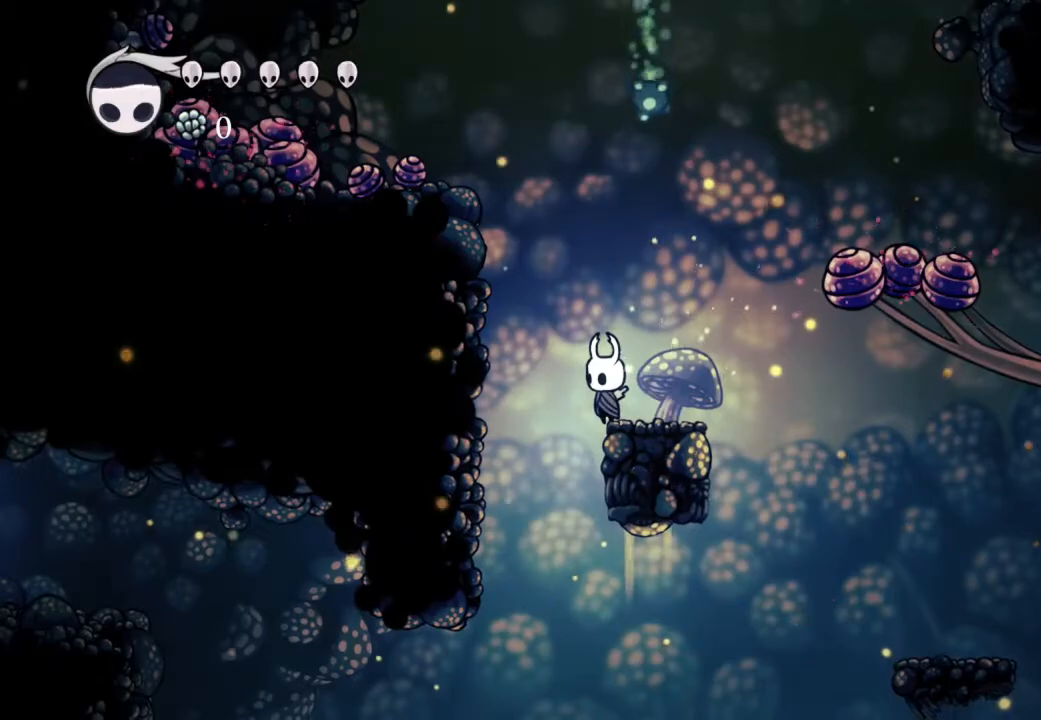
{"dt_ms": 500, "buttons": [], "left_stick": "center", "right_stick": "center", "events": []}
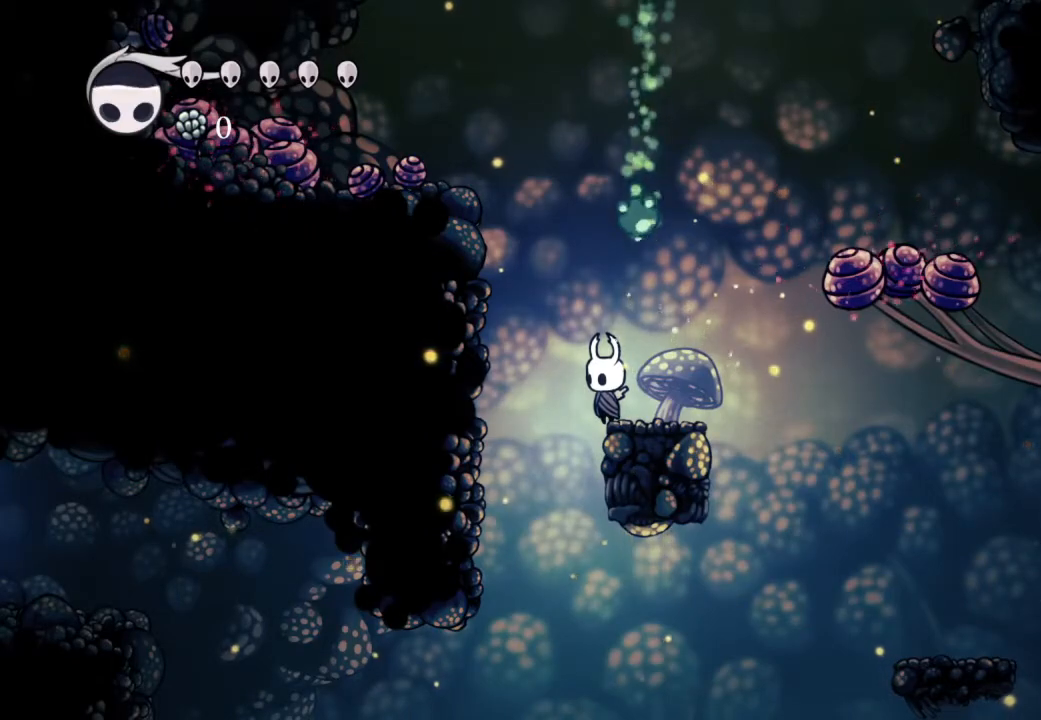
{"dt_ms": 500, "buttons": [], "left_stick": "center", "right_stick": "center", "events": [[133, "R2", "down"], [333, "R2", "up"]]}
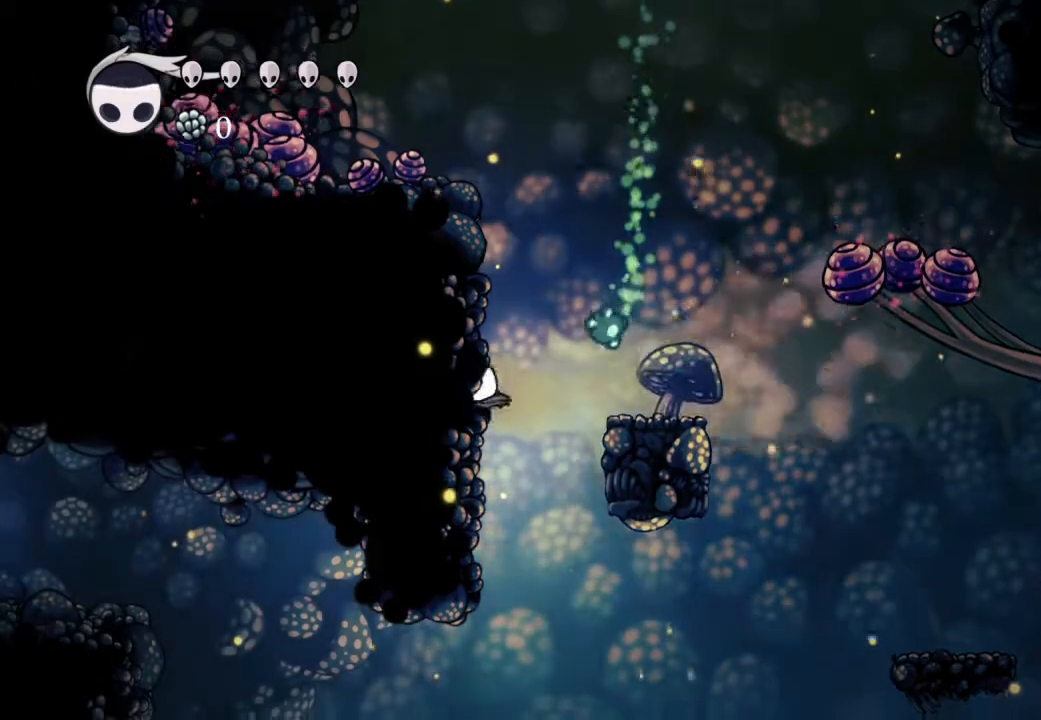
{"dt_ms": 500, "buttons": [], "left_stick": "center", "right_stick": "center"}
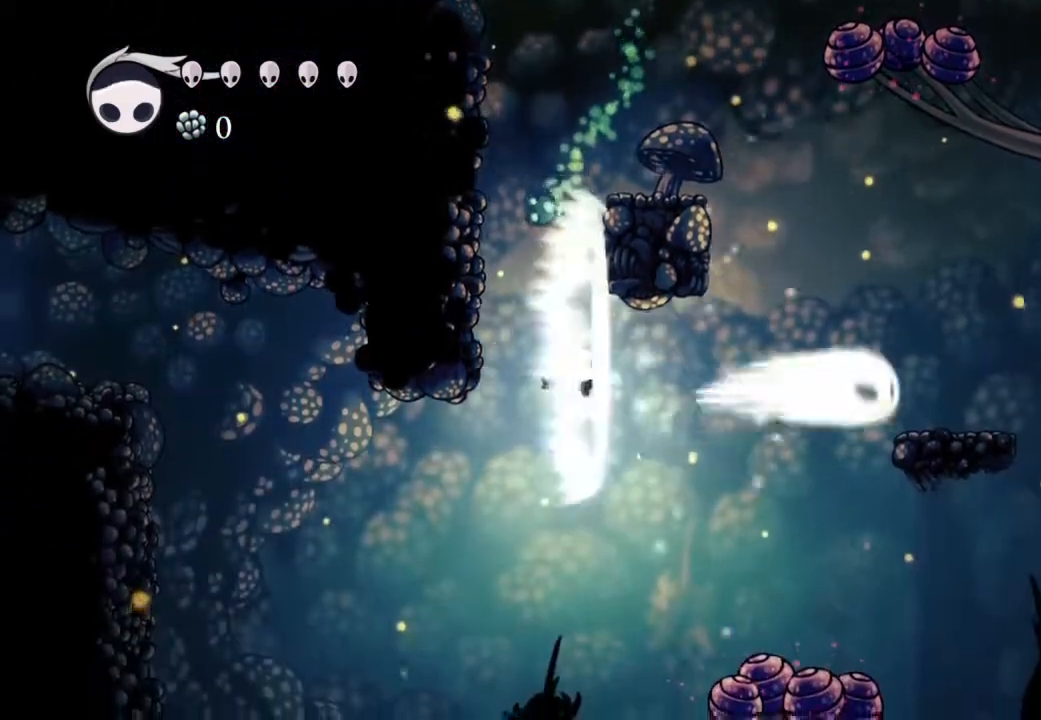
{"dt_ms": 500, "buttons": ["R2"], "left_stick": "center", "right_stick": "center", "events": [[350, "DPAD_LEFT", "down"], [400, "R2", "down"], [483, "DPAD_LEFT", "up"]]}
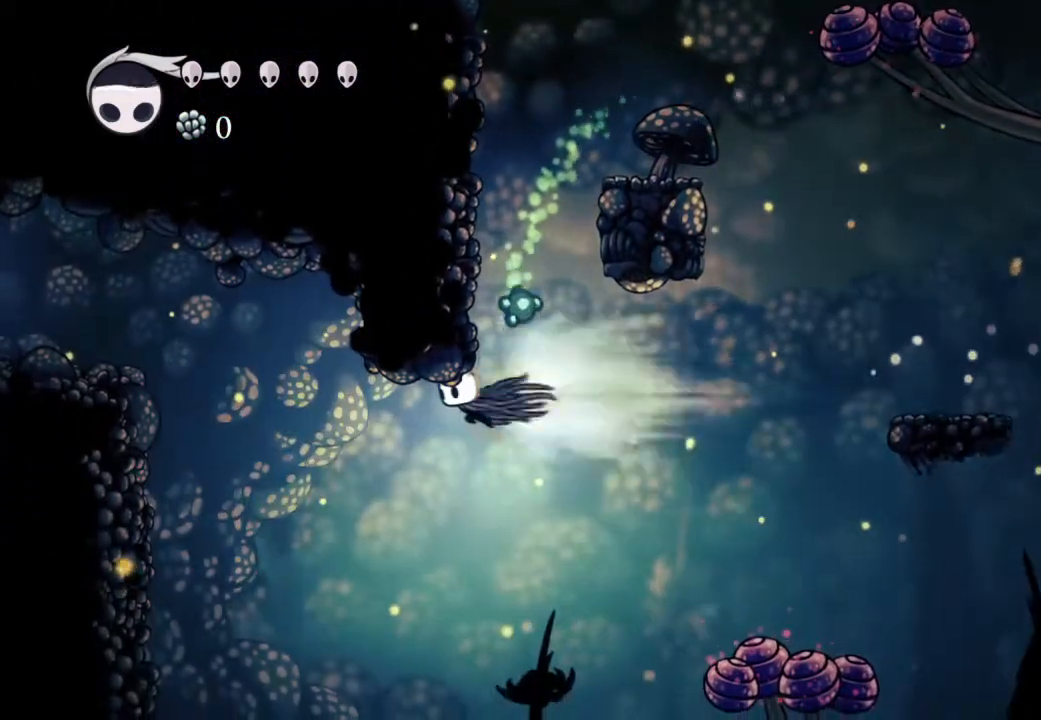
{"dt_ms": 500, "buttons": [], "left_stick": "center", "right_stick": "center", "events": [[117, "R2", "up"]]}
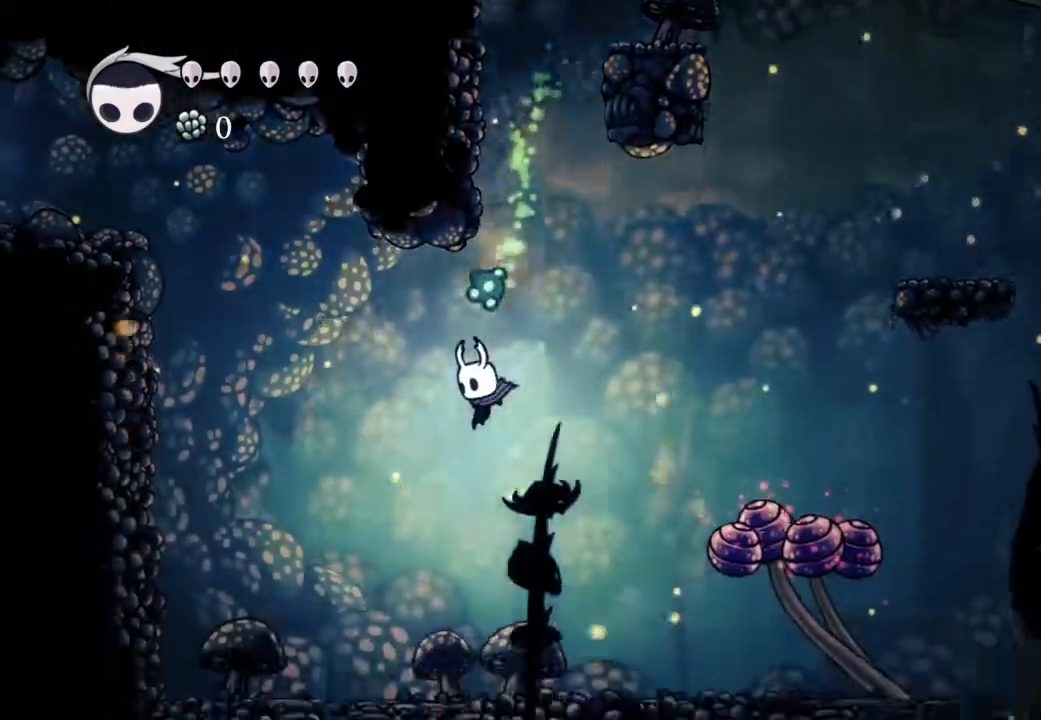
{"dt_ms": 500, "buttons": ["A", "DPAD_RIGHT"], "left_stick": "center", "right_stick": "center", "events": [[233, "DPAD_RIGHT", "down"], [483, "A", "down"]]}
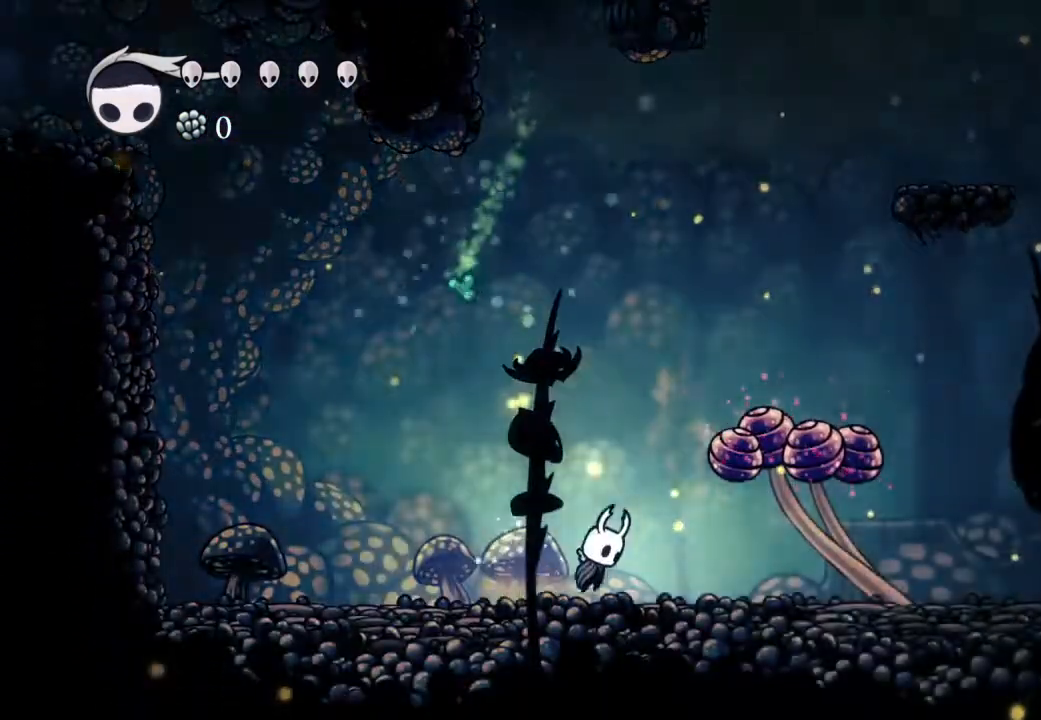
{"dt_ms": 1000, "buttons": [], "left_stick": "center", "right_stick": "center"}
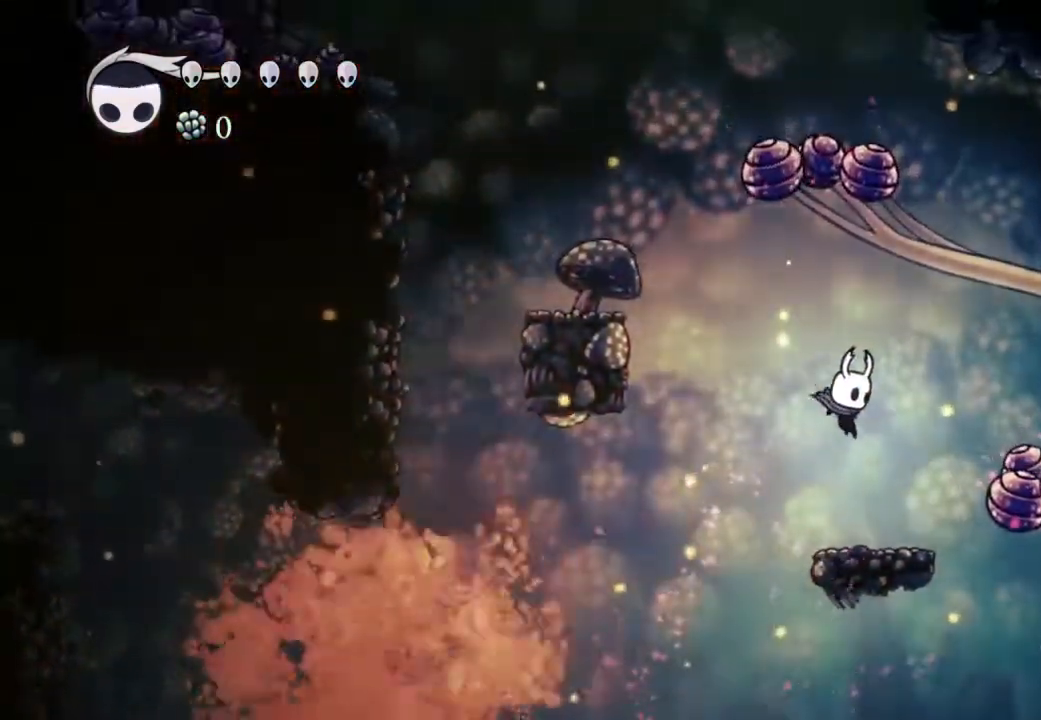
{"dt_ms": 500, "buttons": ["A", "DPAD_LEFT"], "left_stick": "center", "right_stick": "center", "events": [[167, "DPAD_LEFT", "down"], [233, "A", "down"], [267, "X", "down"], [333, "X", "up"]]}
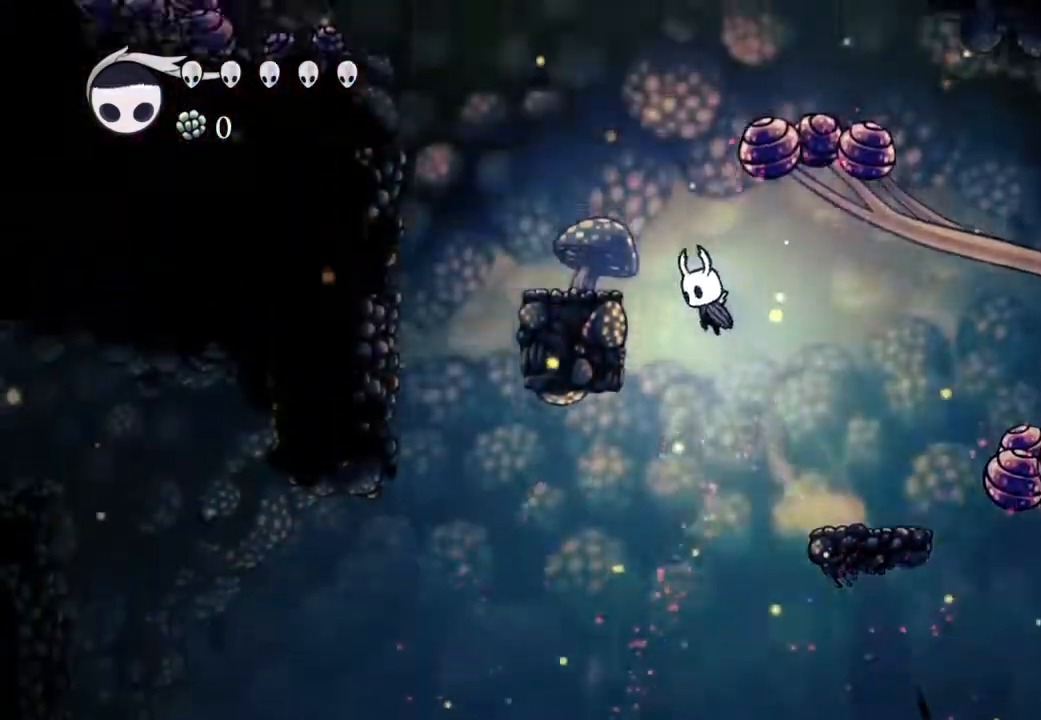
{"dt_ms": 500, "buttons": [], "left_stick": "center", "right_stick": "center", "events": [[383, "A", "up"], [400, "DPAD_LEFT", "up"]]}
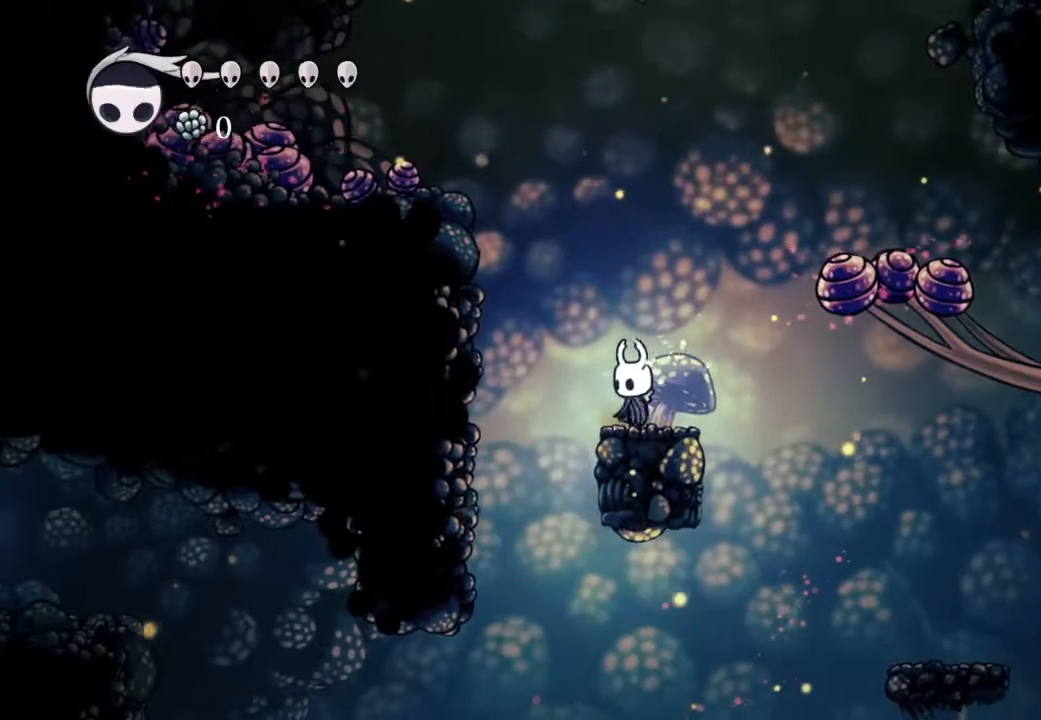
{"dt_ms": 500, "buttons": [], "left_stick": "center", "right_stick": "center", "events": [[117, "DPAD_LEFT", "down"], [150, "DPAD_LEFT", "up"]]}
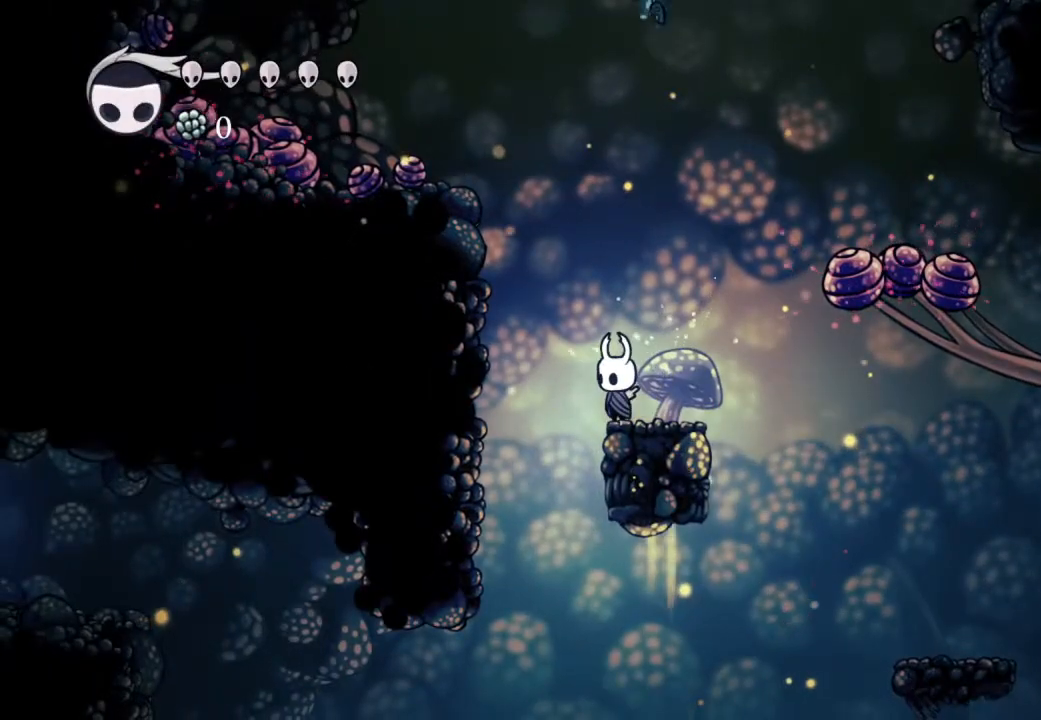
{"dt_ms": 500, "buttons": [], "left_stick": "center", "right_stick": "center", "events": []}
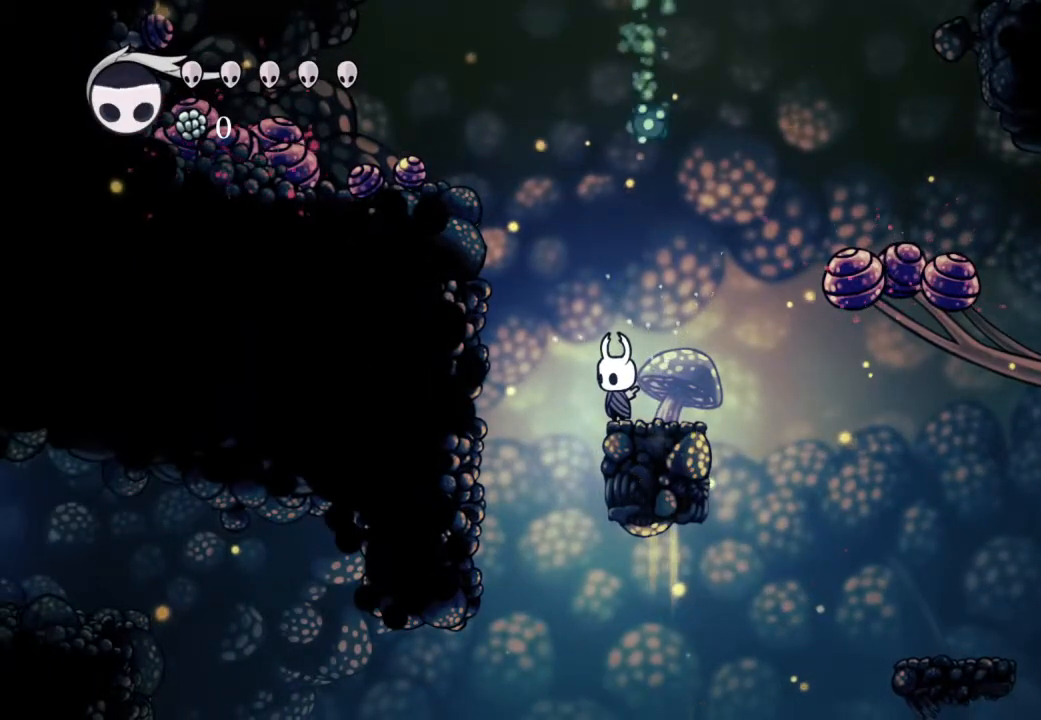
{"dt_ms": 500, "buttons": ["R2"], "left_stick": "center", "right_stick": "center", "events": [[500, "R2", "down"]]}
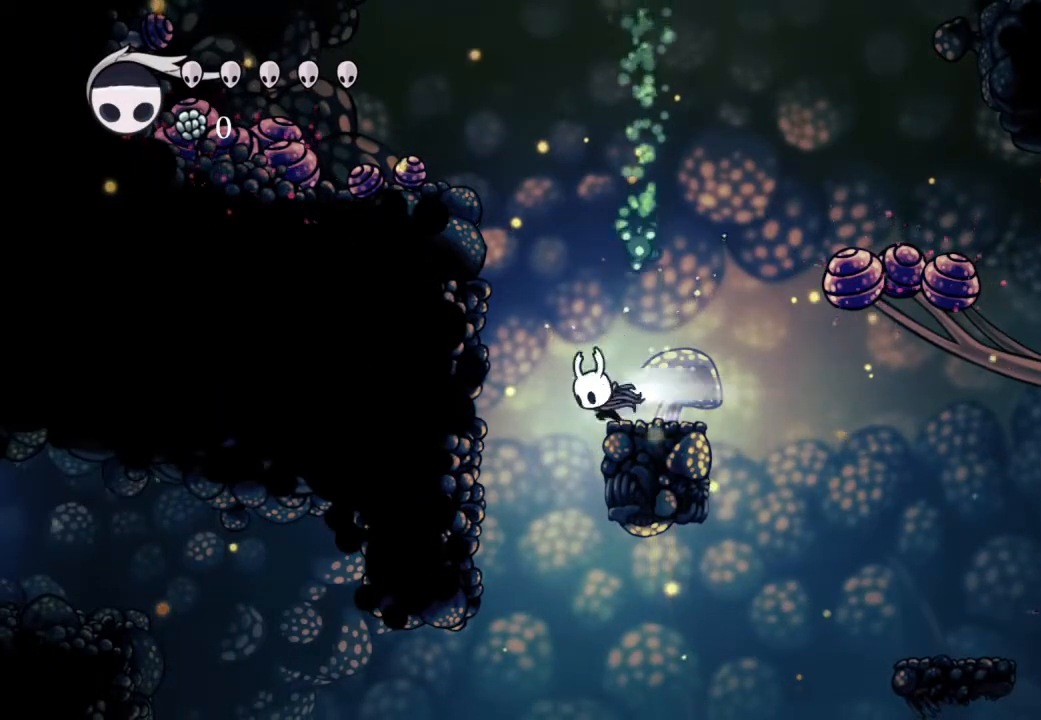
{"dt_ms": 500, "buttons": ["DPAD_RIGHT"], "left_stick": "center", "right_stick": "center", "events": [[283, "R2", "up"], [417, "DPAD_RIGHT", "down"]]}
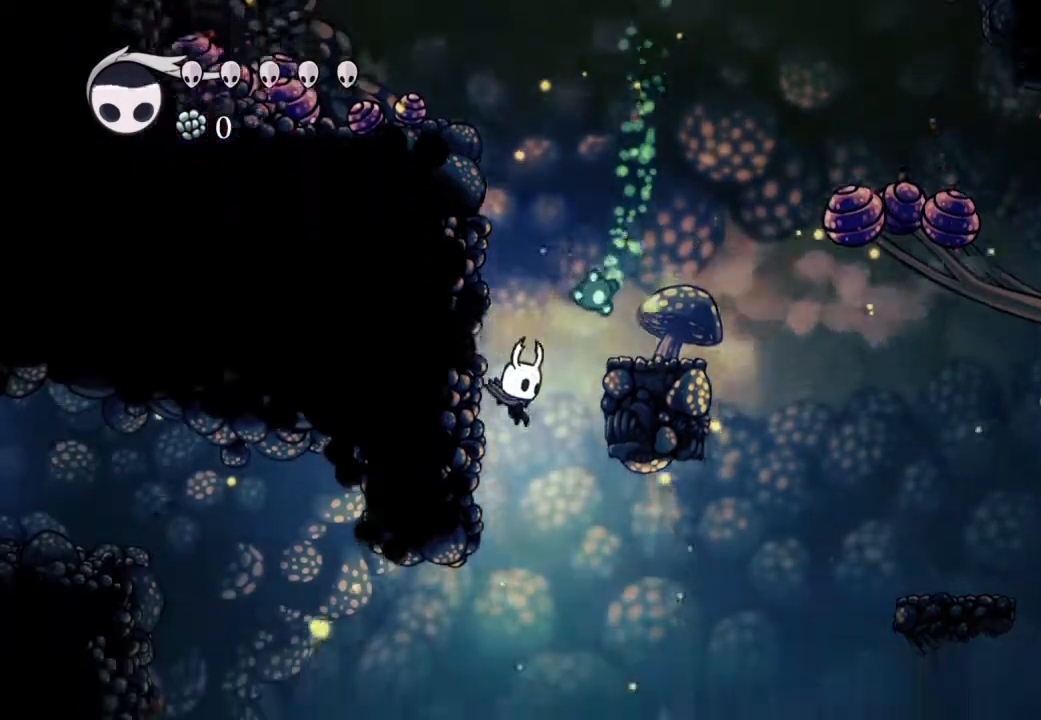
{"dt_ms": 500, "buttons": [], "left_stick": "center", "right_stick": "center"}
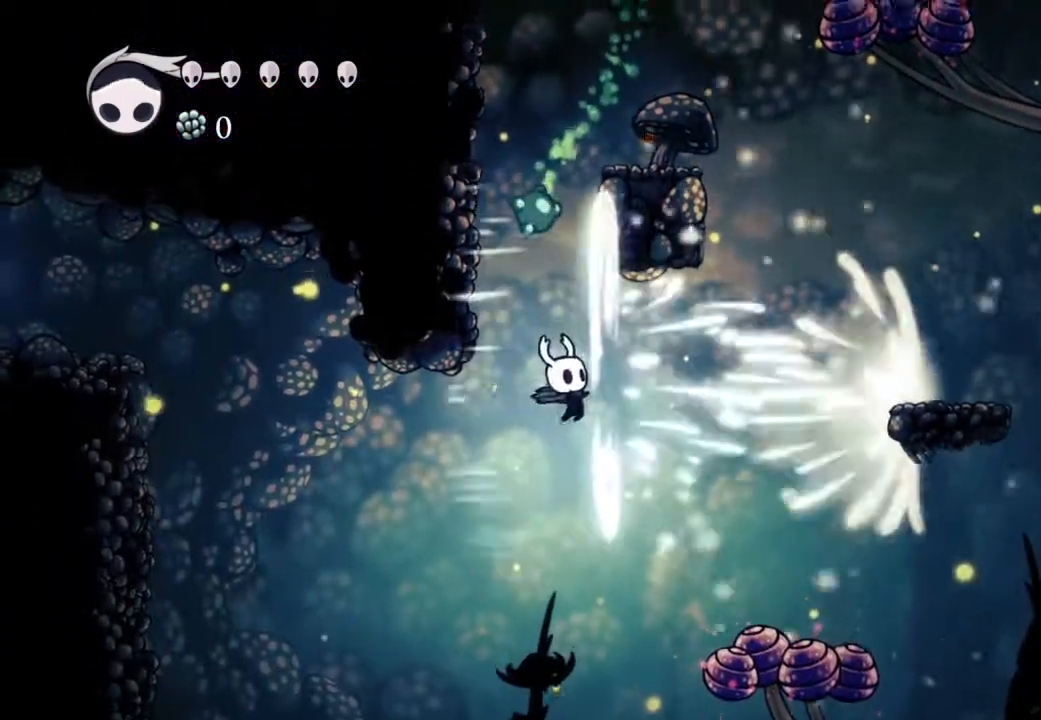
{"dt_ms": 500, "buttons": [], "left_stick": "center", "right_stick": "center", "events": [[83, "DPAD_LEFT", "down"], [217, "R2", "down"], [417, "DPAD_LEFT", "up"], [467, "R2", "up"]]}
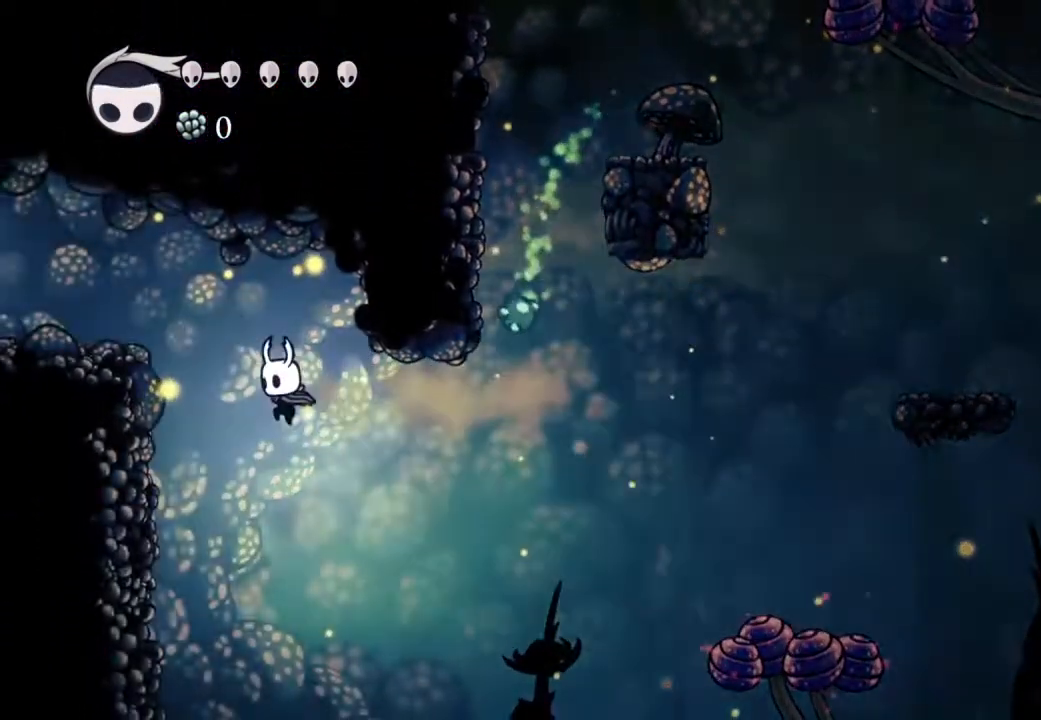
{"dt_ms": 500, "buttons": ["Y"], "left_stick": "center", "right_stick": "center", "events": [[50, "Y", "down"], [267, "Y", "up"], [500, "Y", "down"]]}
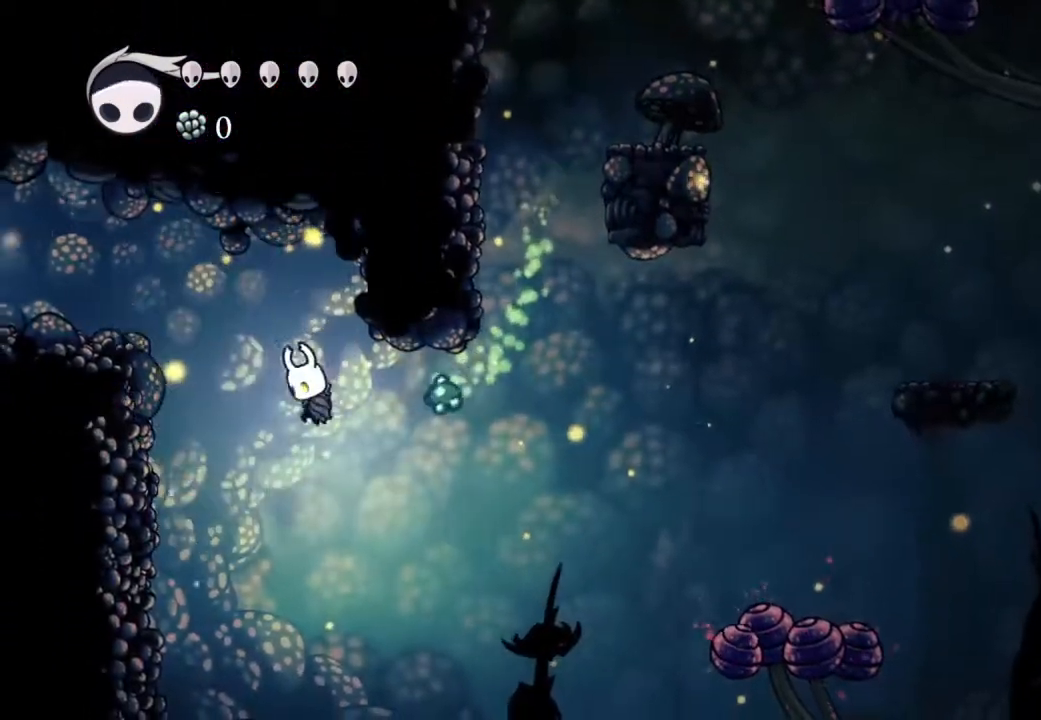
{"dt_ms": 500, "buttons": ["X", "DPAD_DOWN"], "left_stick": "center", "right_stick": "center", "events": [[217, "Y", "up"], [267, "DPAD_DOWN", "down"], [450, "X", "down"]]}
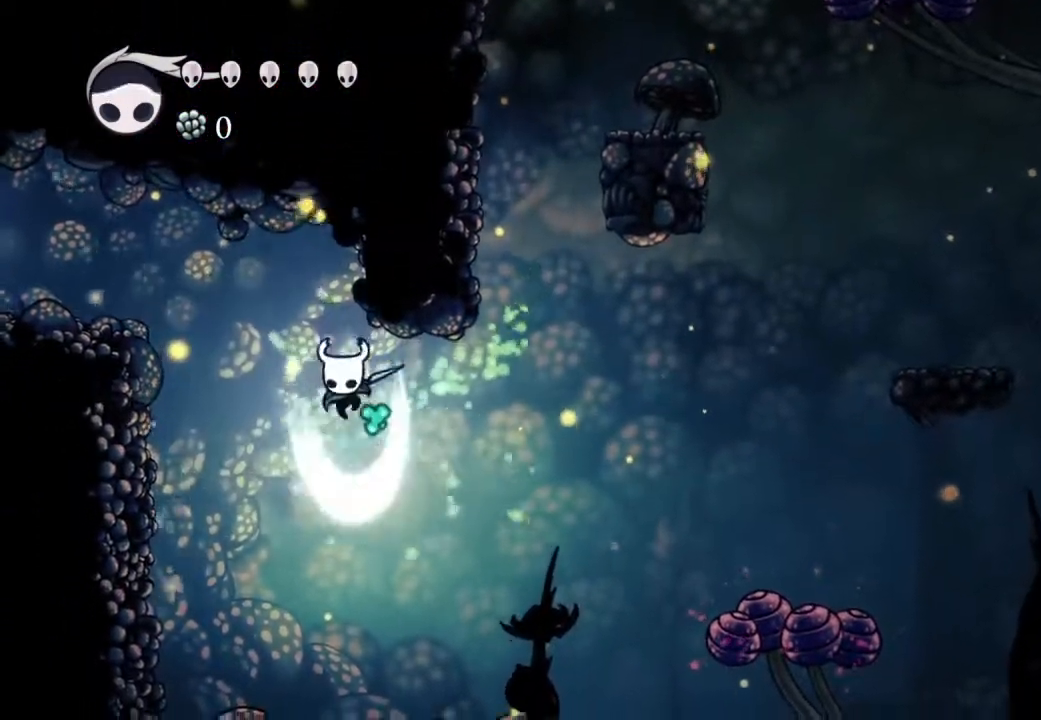
{"dt_ms": 500, "buttons": ["X", "R2", "DPAD_LEFT"], "left_stick": "center", "right_stick": "center", "events": [[117, "DPAD_LEFT", "down"], [283, "DPAD_DOWN", "up"], [333, "R2", "down"]]}
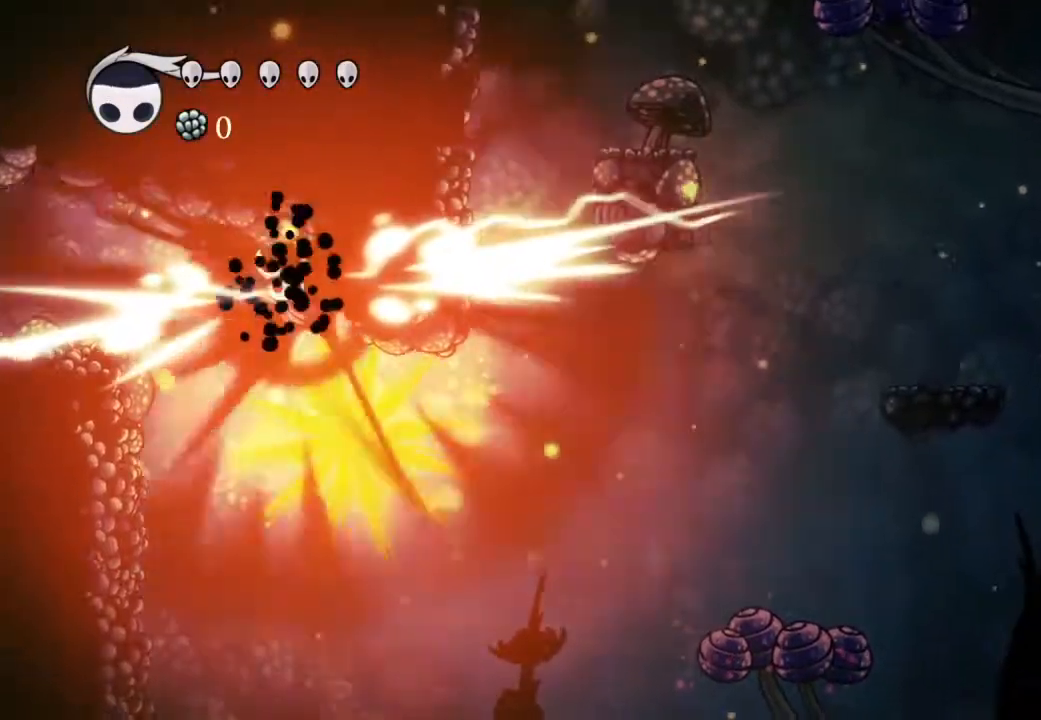
{"dt_ms": 500, "buttons": [], "left_stick": "center", "right_stick": "center", "events": [[50, "R2", "up"], [50, "X", "up"], [200, "R2", "down"], [383, "R2", "up"], [417, "DPAD_LEFT", "up"]]}
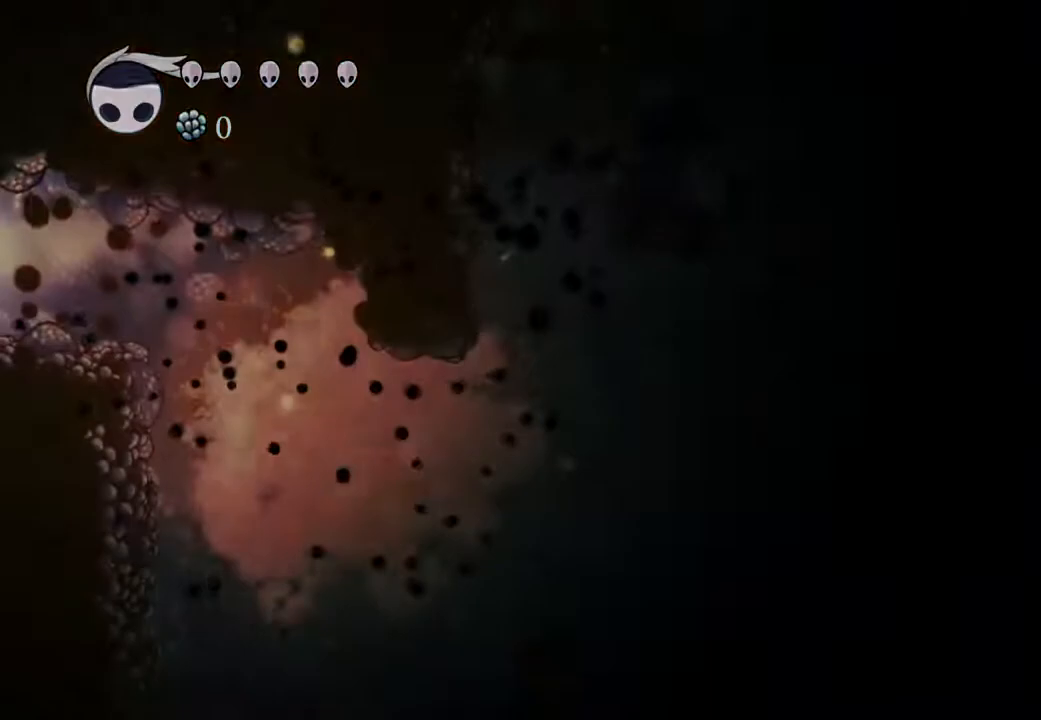
{"dt_ms": 500, "buttons": [], "left_stick": "center", "right_stick": "center", "events": []}
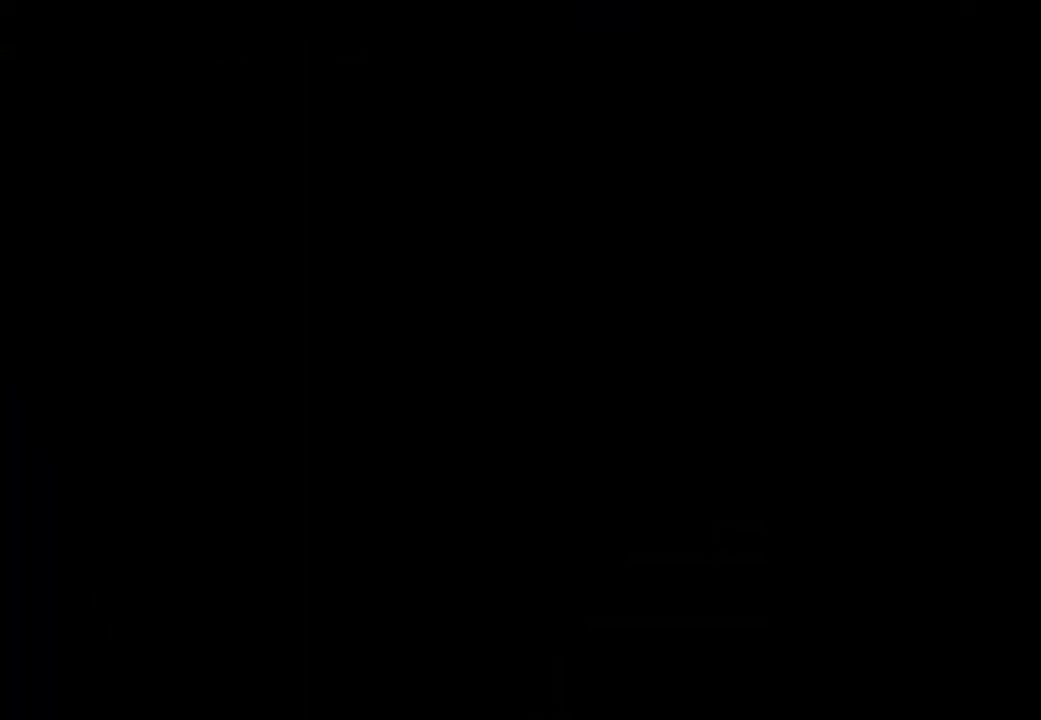
{"dt_ms": 500, "buttons": [], "left_stick": "center", "right_stick": "center", "events": []}
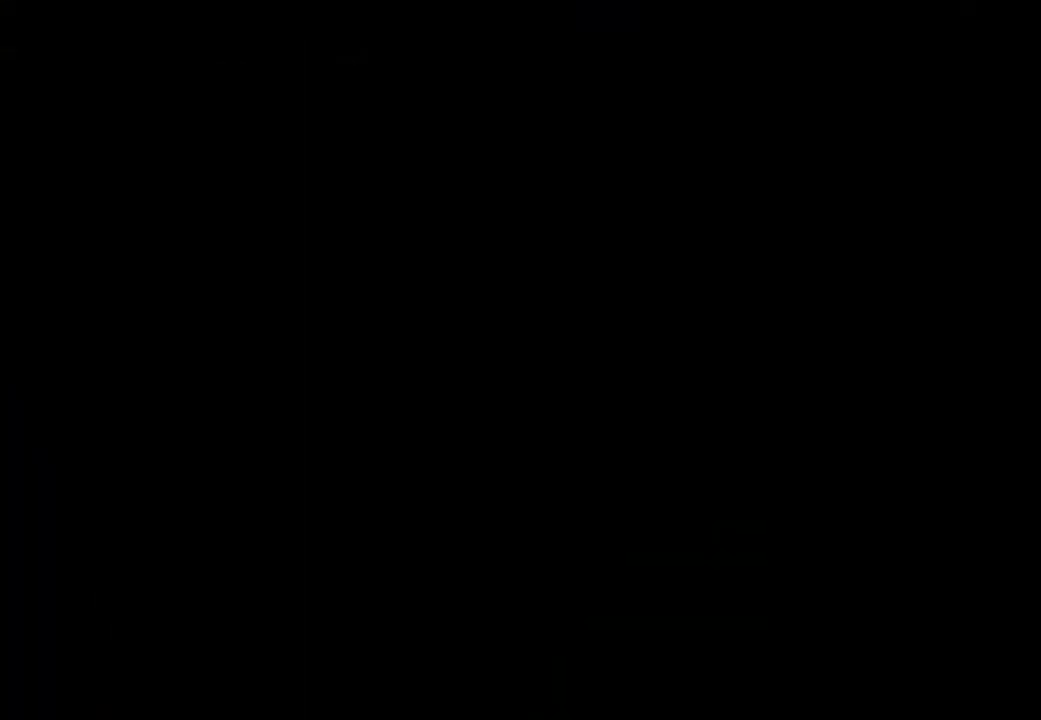
{"dt_ms": 500, "buttons": ["DPAD_RIGHT"], "left_stick": "center", "right_stick": "center", "events": [[483, "DPAD_RIGHT", "down"]]}
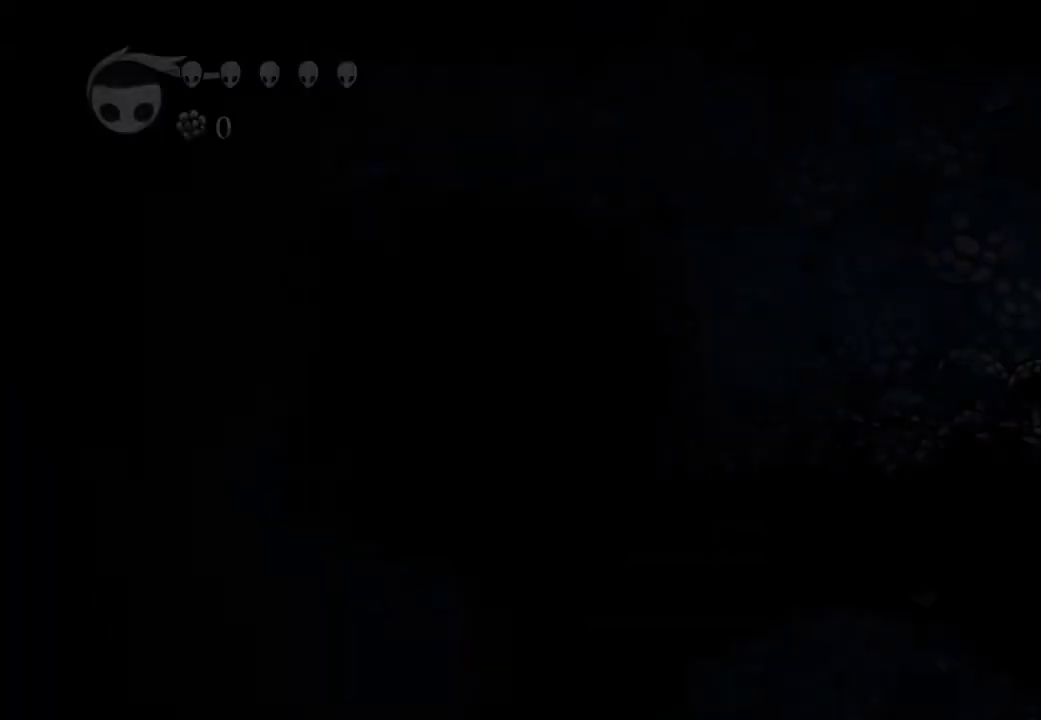
{"dt_ms": 500, "buttons": ["DPAD_RIGHT"], "left_stick": "center", "right_stick": "center", "events": []}
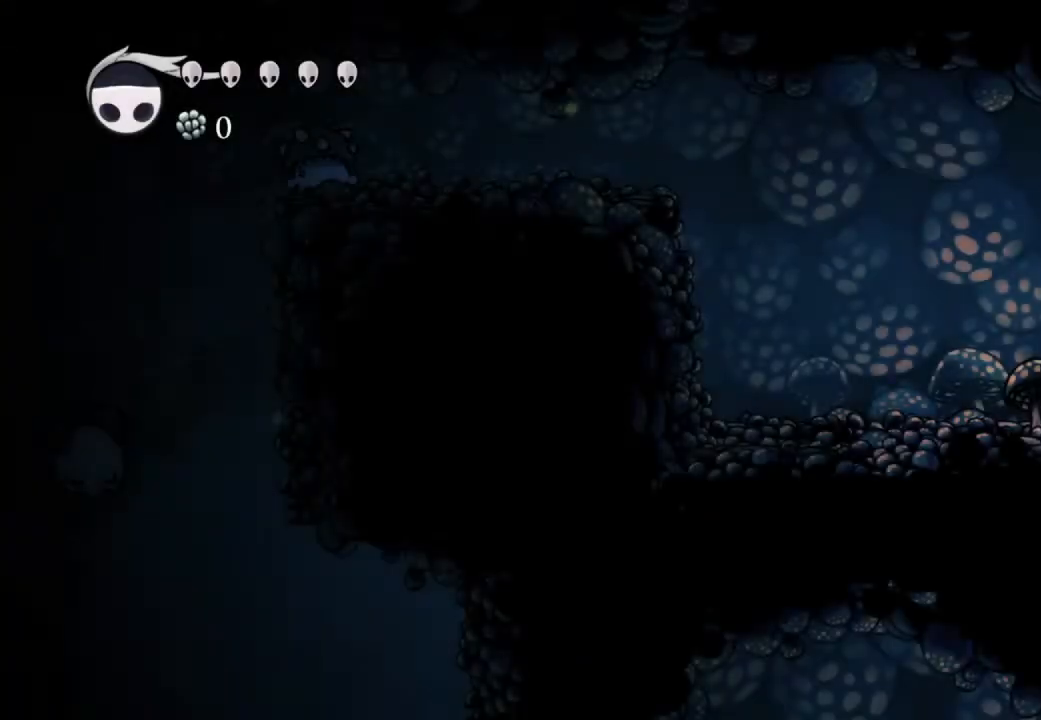
{"dt_ms": 500, "buttons": [], "left_stick": "center", "right_stick": "center", "events": [[100, "R2", "down"], [250, "R2", "up"], [500, "DPAD_RIGHT", "up"]]}
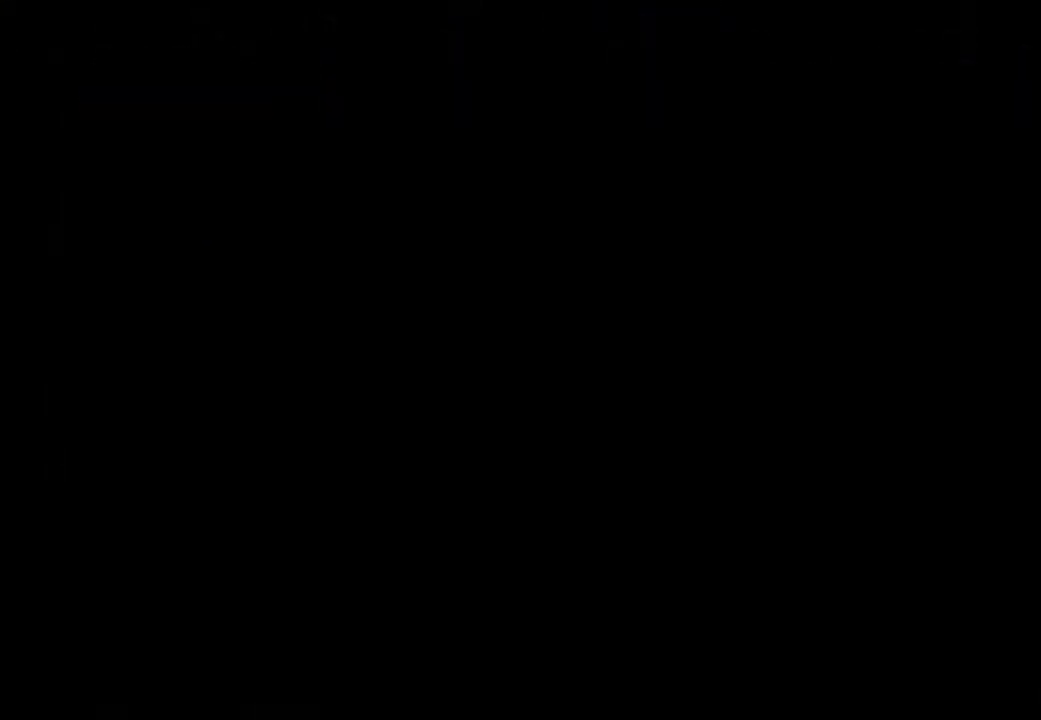
{"dt_ms": 500, "buttons": [], "left_stick": "center", "right_stick": "center", "events": []}